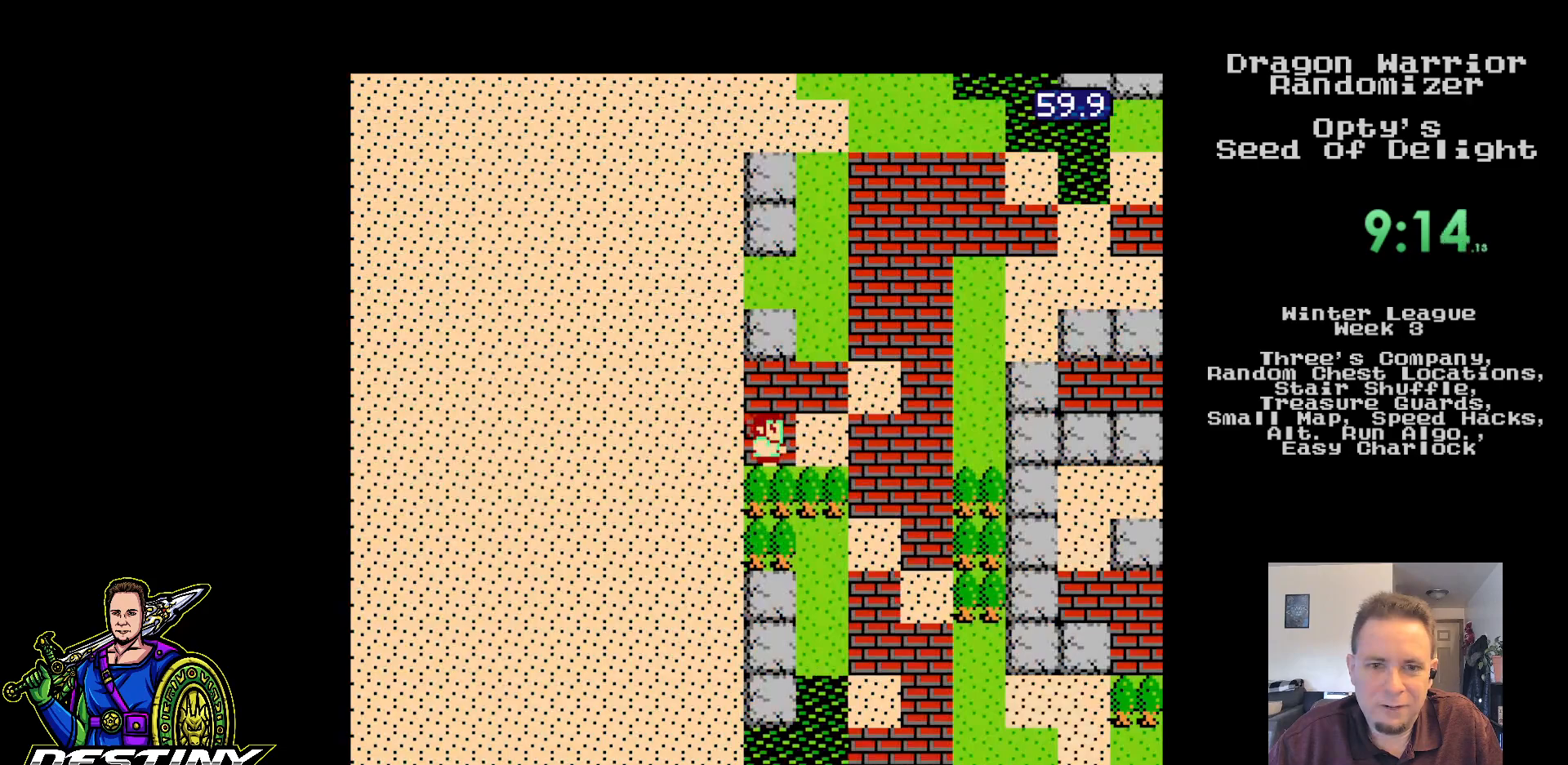
Gameplay with a controller (Nintendo layout); each line is a JSON object with the inputs held at the frame after it. "events" lists button and stick changes between this image and that frame as [ms after this image, input, new state], when the widget could be followed in between. Not read: L3 R3.
{"buttons": ["DPAD_RIGHT"], "events": [[467, "DPAD_RIGHT", "down"]]}
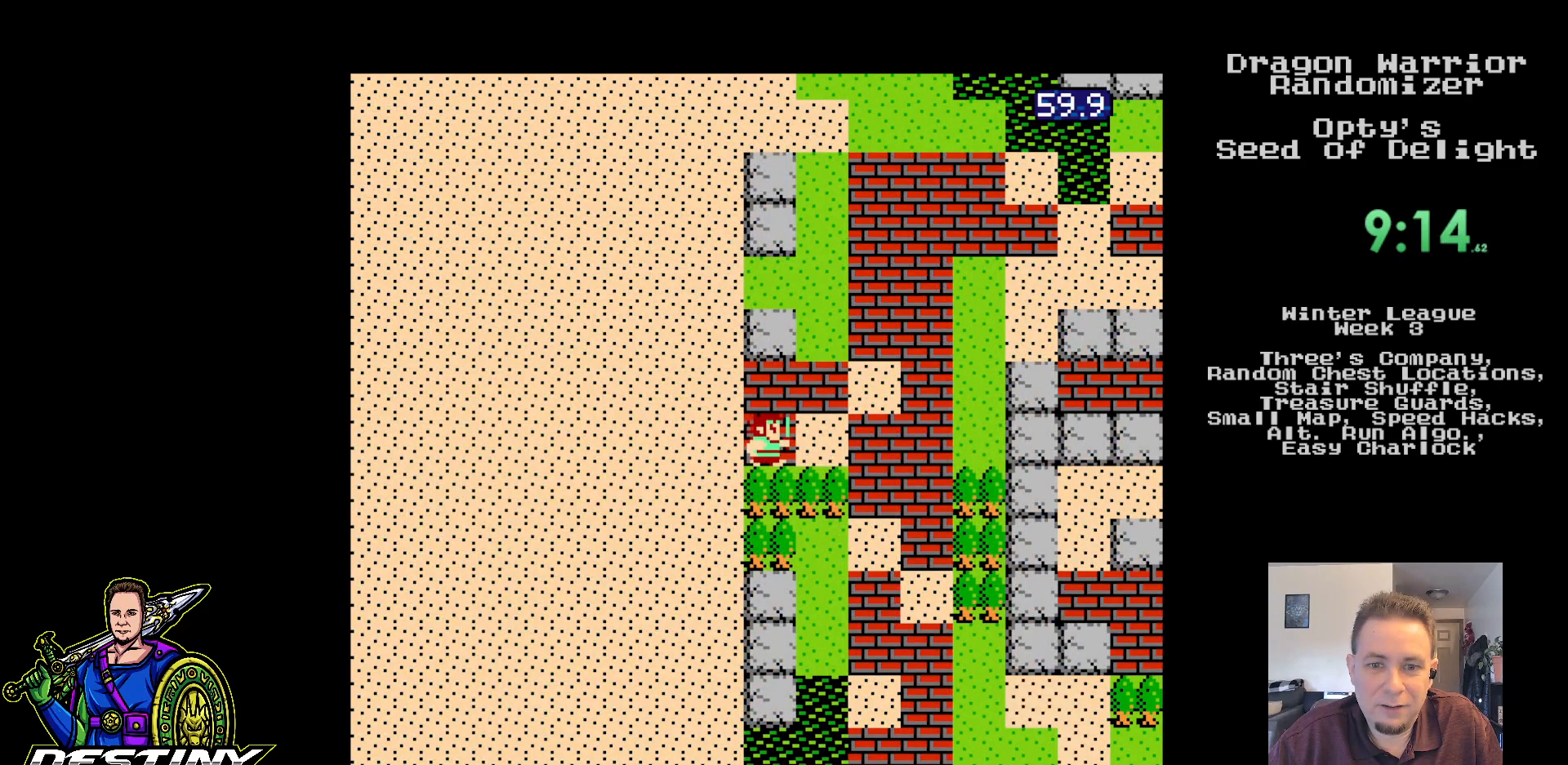
{"buttons": ["DPAD_RIGHT"], "events": []}
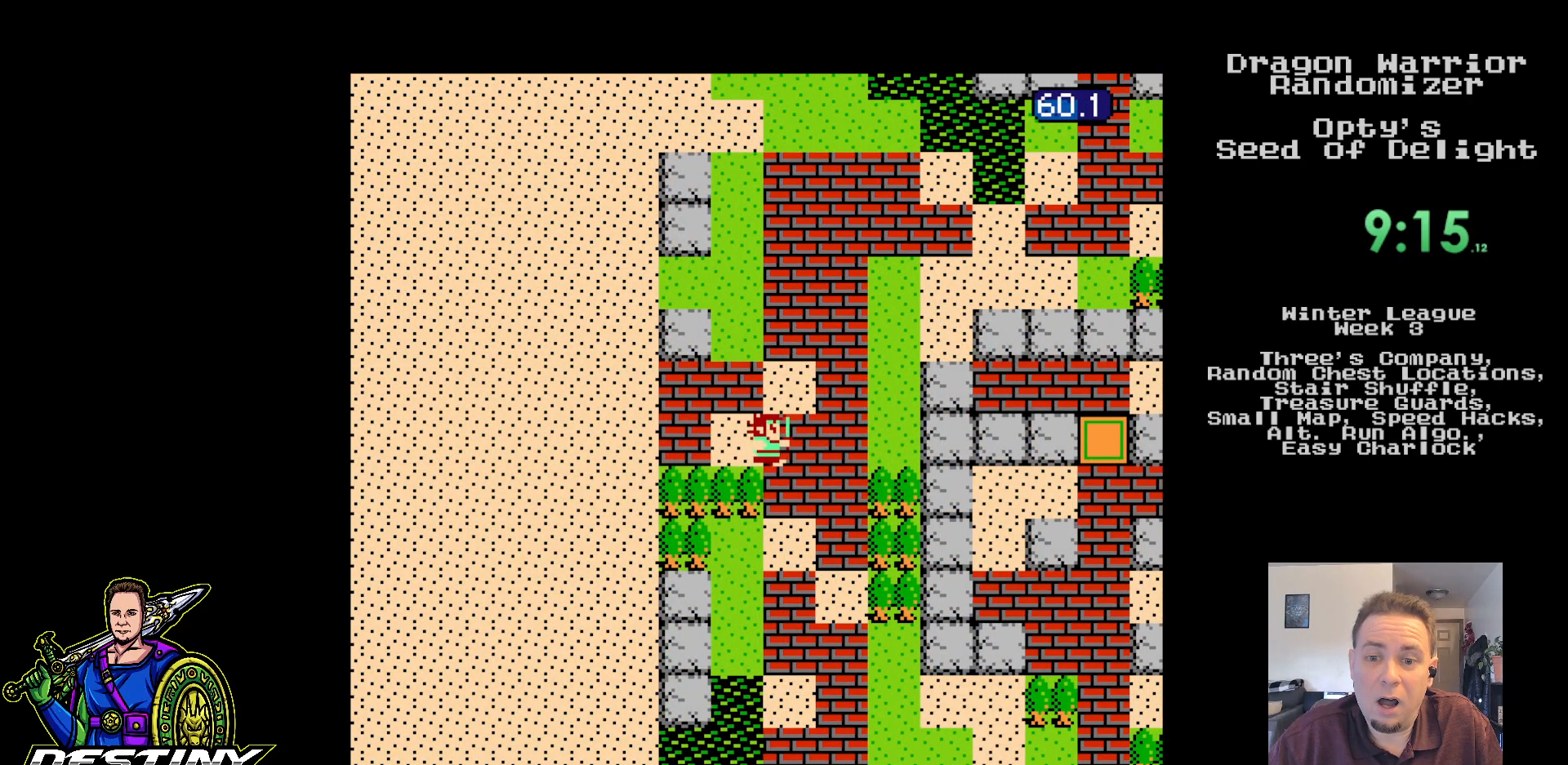
{"buttons": ["DPAD_DOWN"], "events": [[283, "DPAD_DOWN", "down"], [300, "DPAD_RIGHT", "up"], [417, "B", "down"], [433, "B", "up"], [450, "B", "down"], [467, "B", "up"]]}
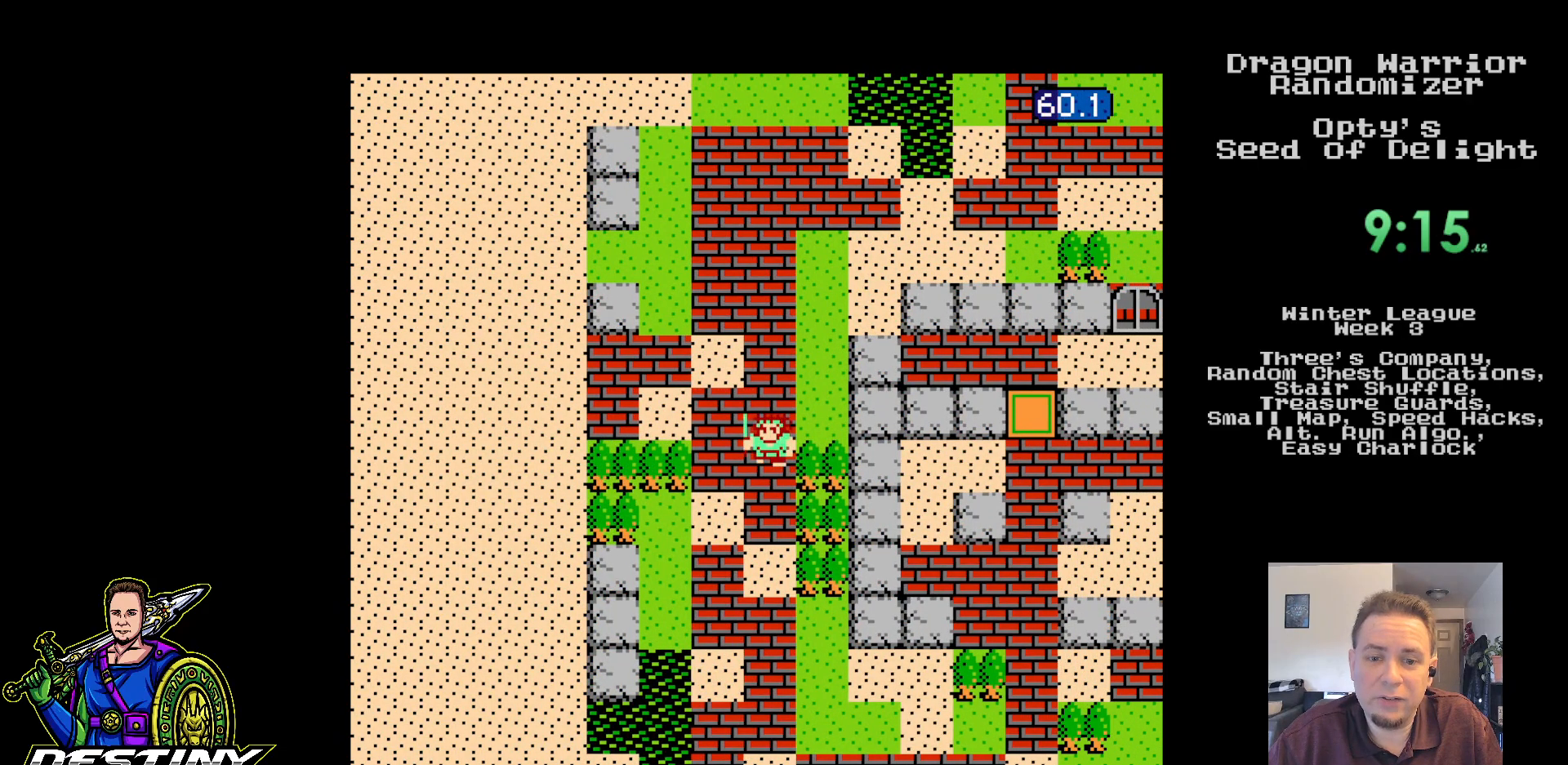
{"buttons": ["DPAD_DOWN"], "events": [[50, "B", "down"], [67, "B", "up"], [83, "B", "down"], [100, "B", "up"]]}
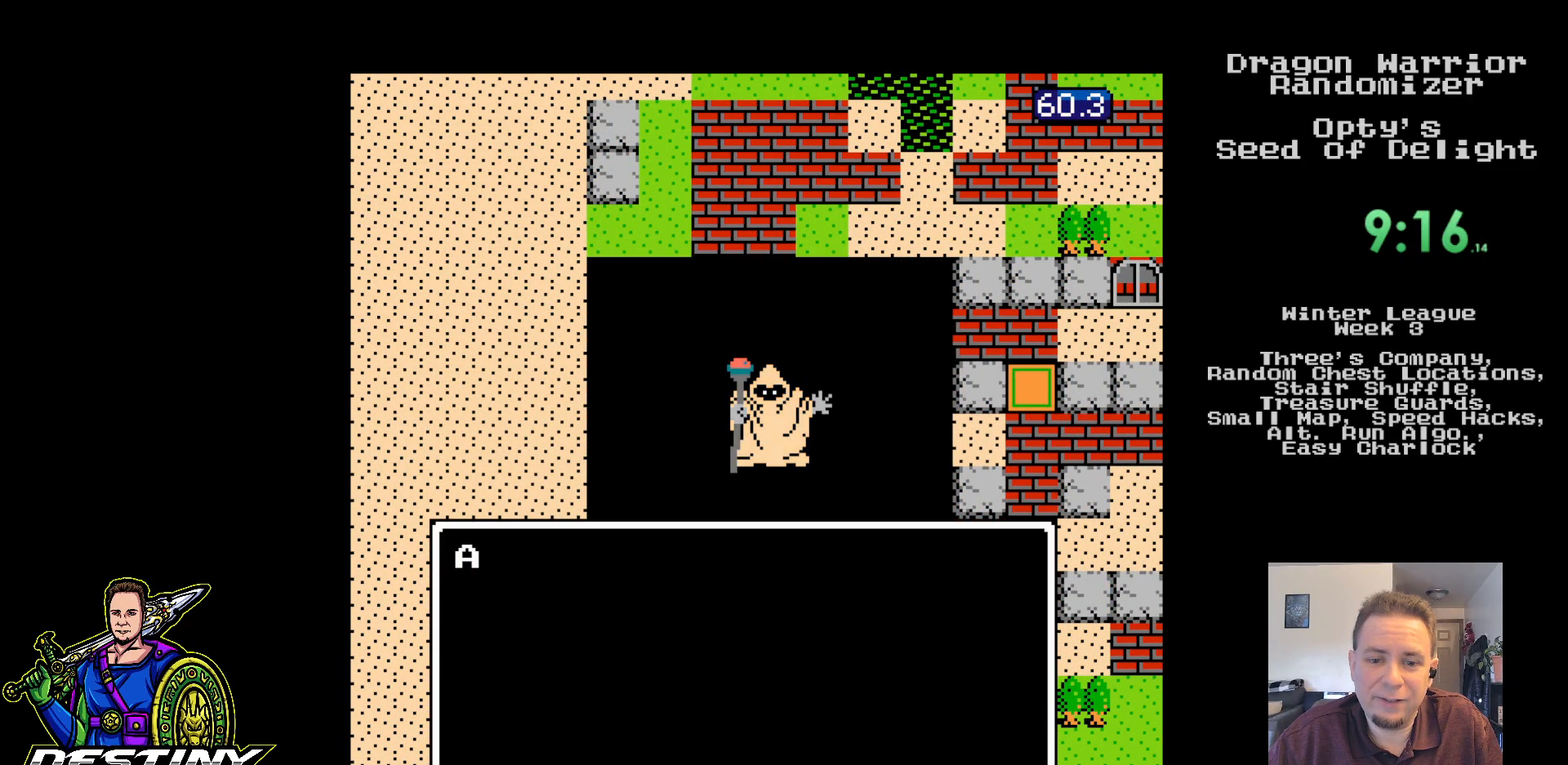
{"buttons": [], "events": [[33, "DPAD_DOWN", "up"]]}
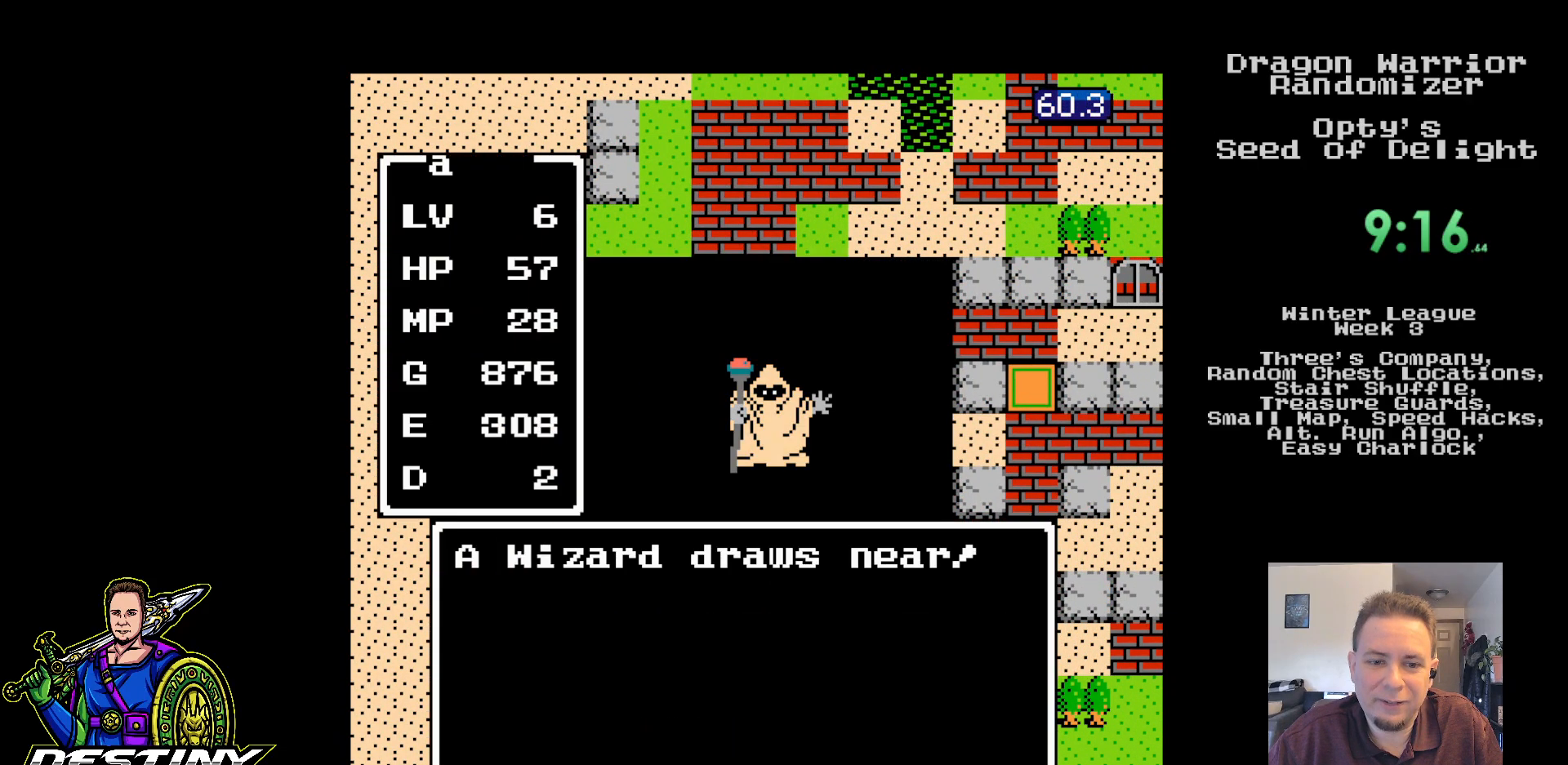
{"buttons": ["DPAD_DOWN"], "events": [[417, "DPAD_DOWN", "down"]]}
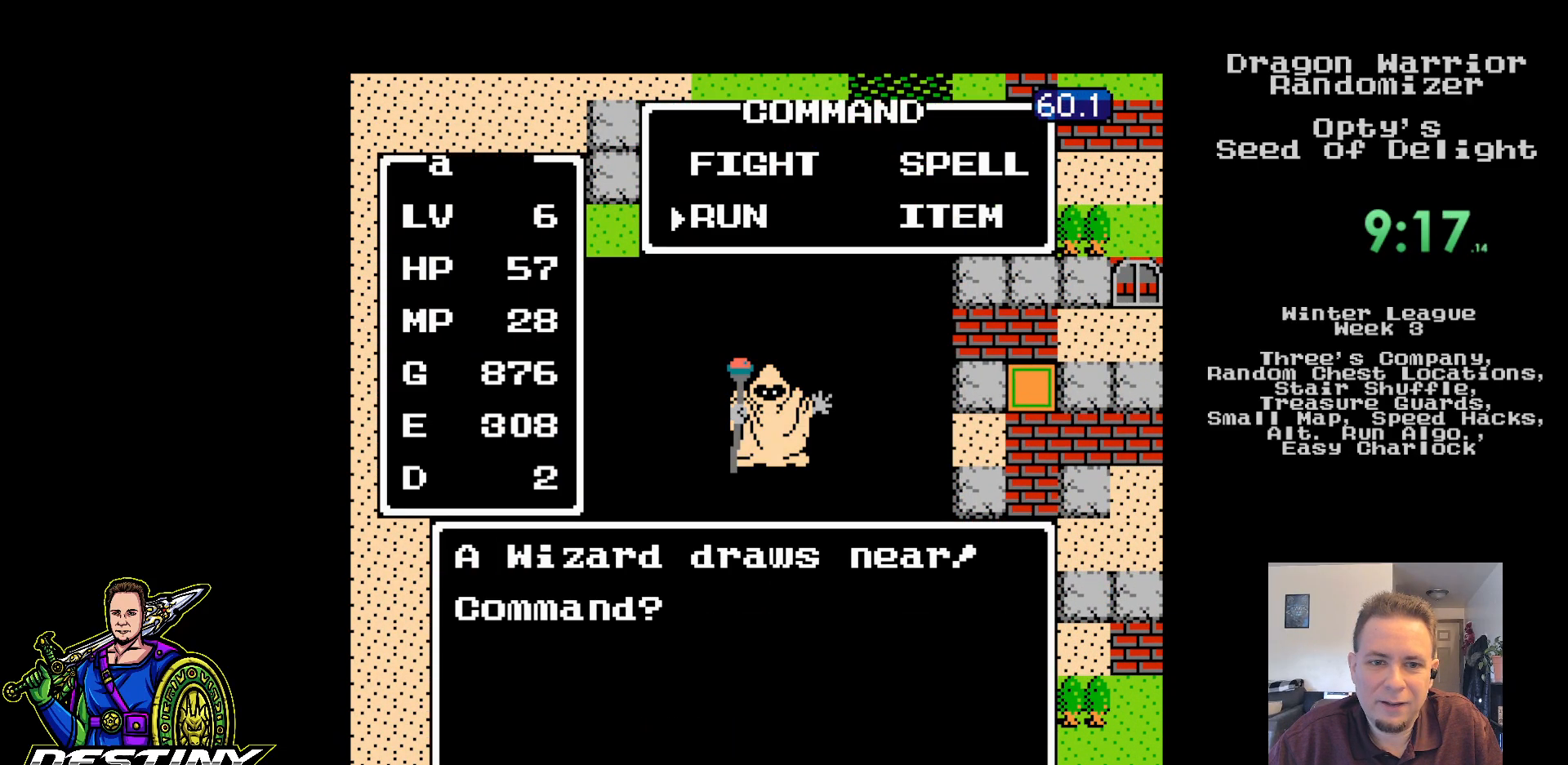
{"buttons": [], "events": [[33, "A", "down"], [33, "DPAD_DOWN", "up"], [183, "A", "up"]]}
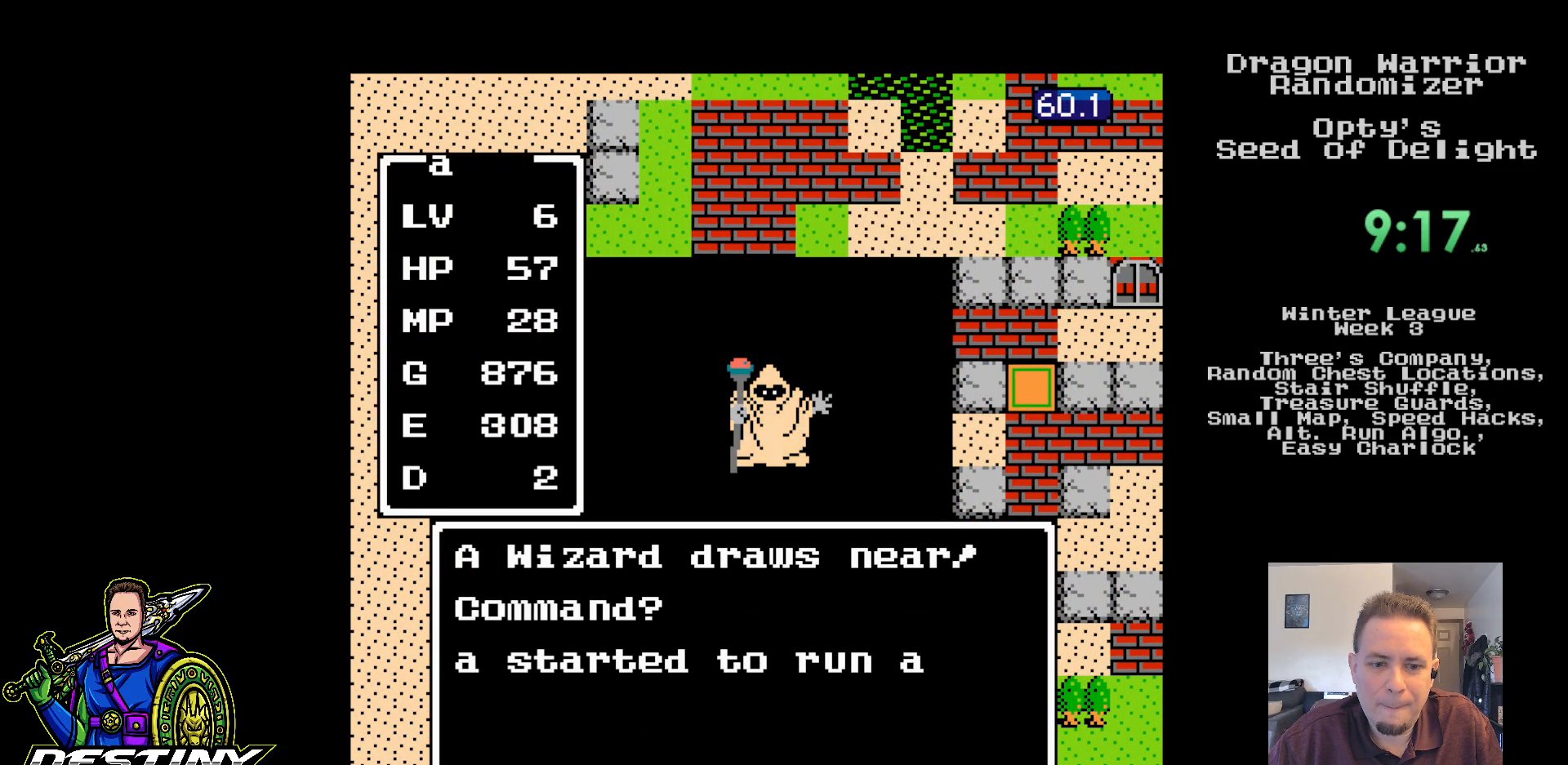
{"buttons": ["DPAD_DOWN"], "events": [[183, "DPAD_DOWN", "down"], [400, "B", "down"], [417, "B", "up"], [433, "B", "down"], [450, "B", "up"]]}
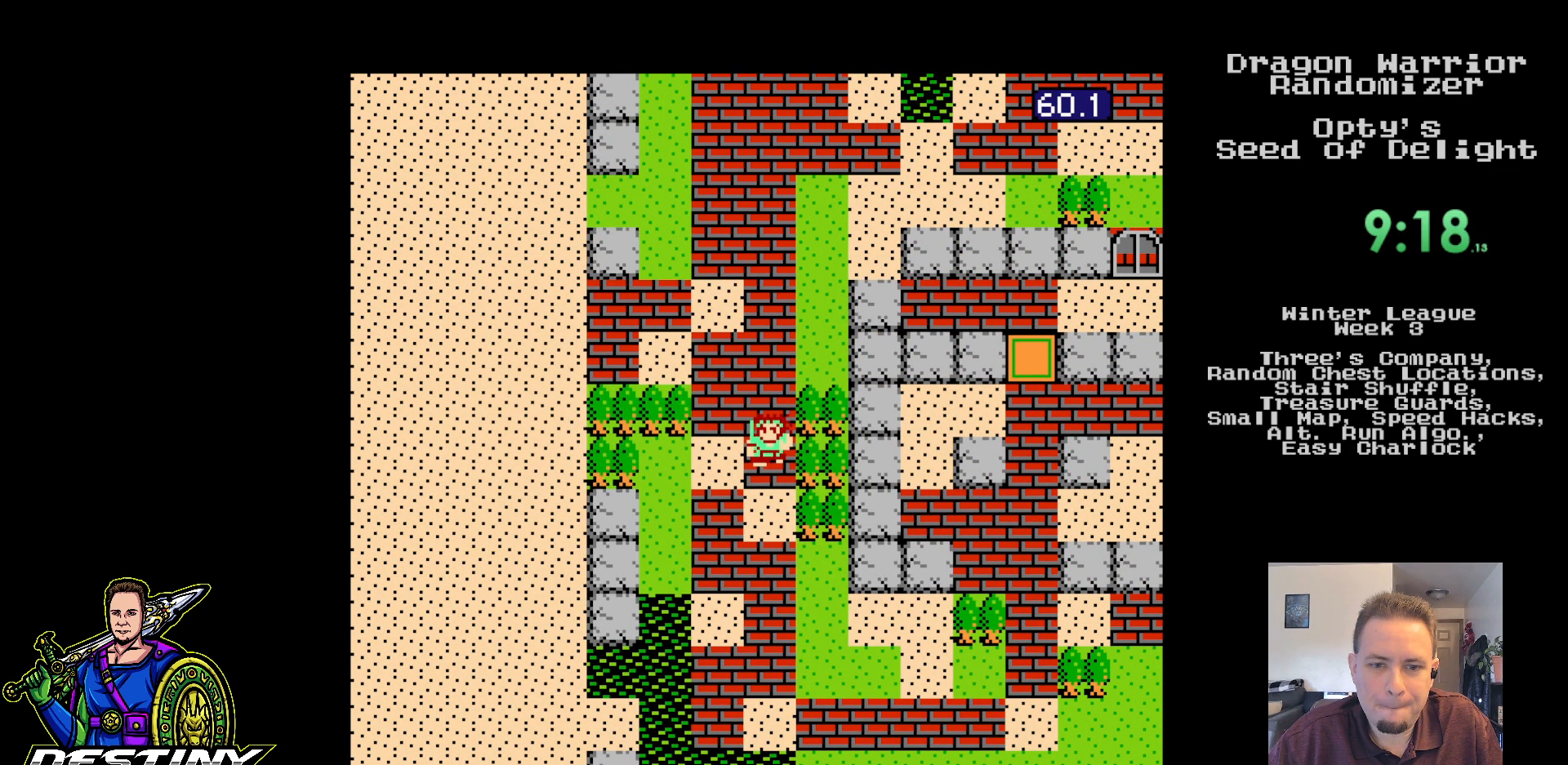
{"buttons": [], "events": [[33, "B", "down"], [50, "B", "up"], [67, "B", "down"], [83, "B", "up"], [500, "DPAD_DOWN", "up"]]}
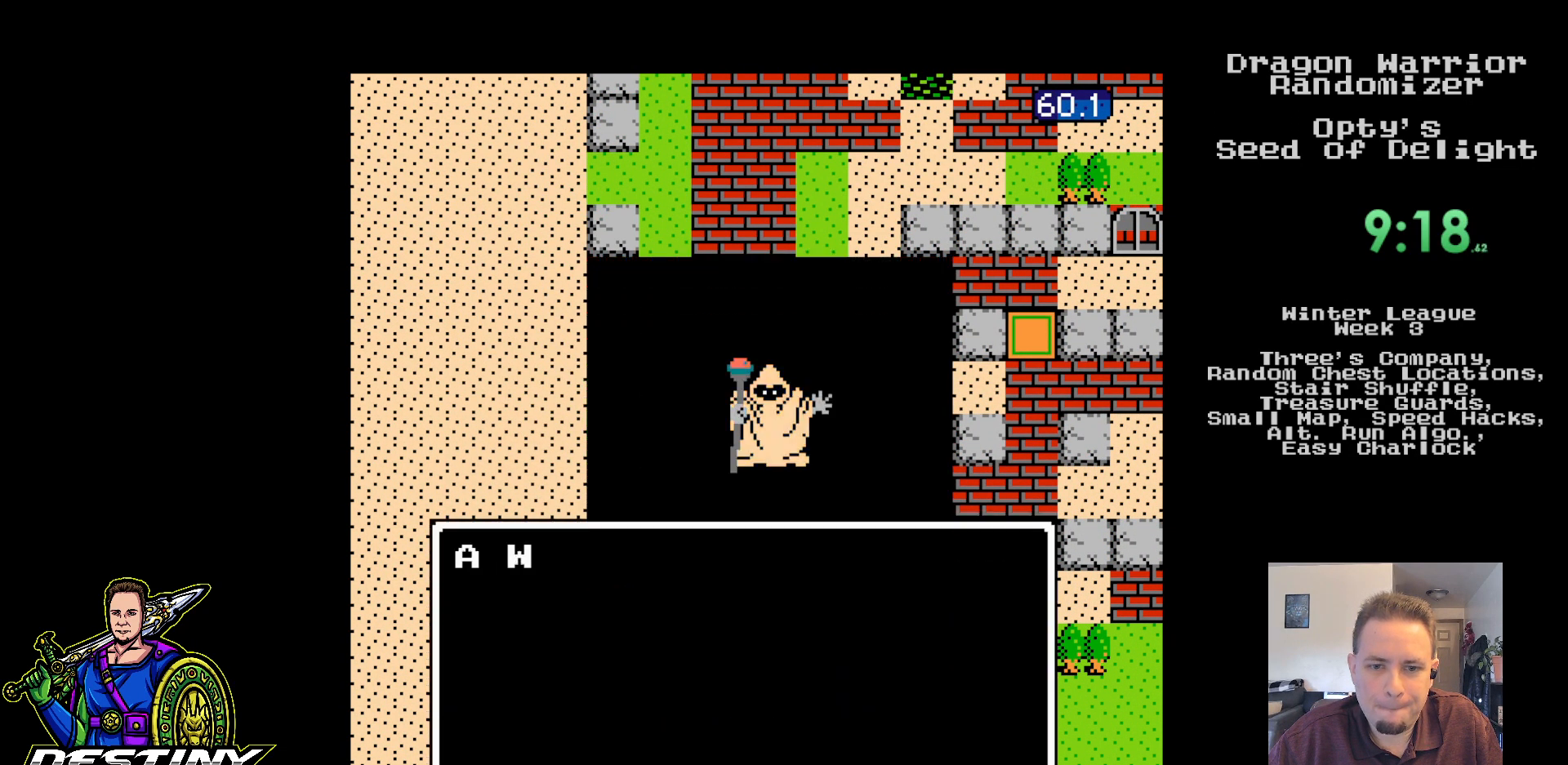
{"buttons": [], "events": []}
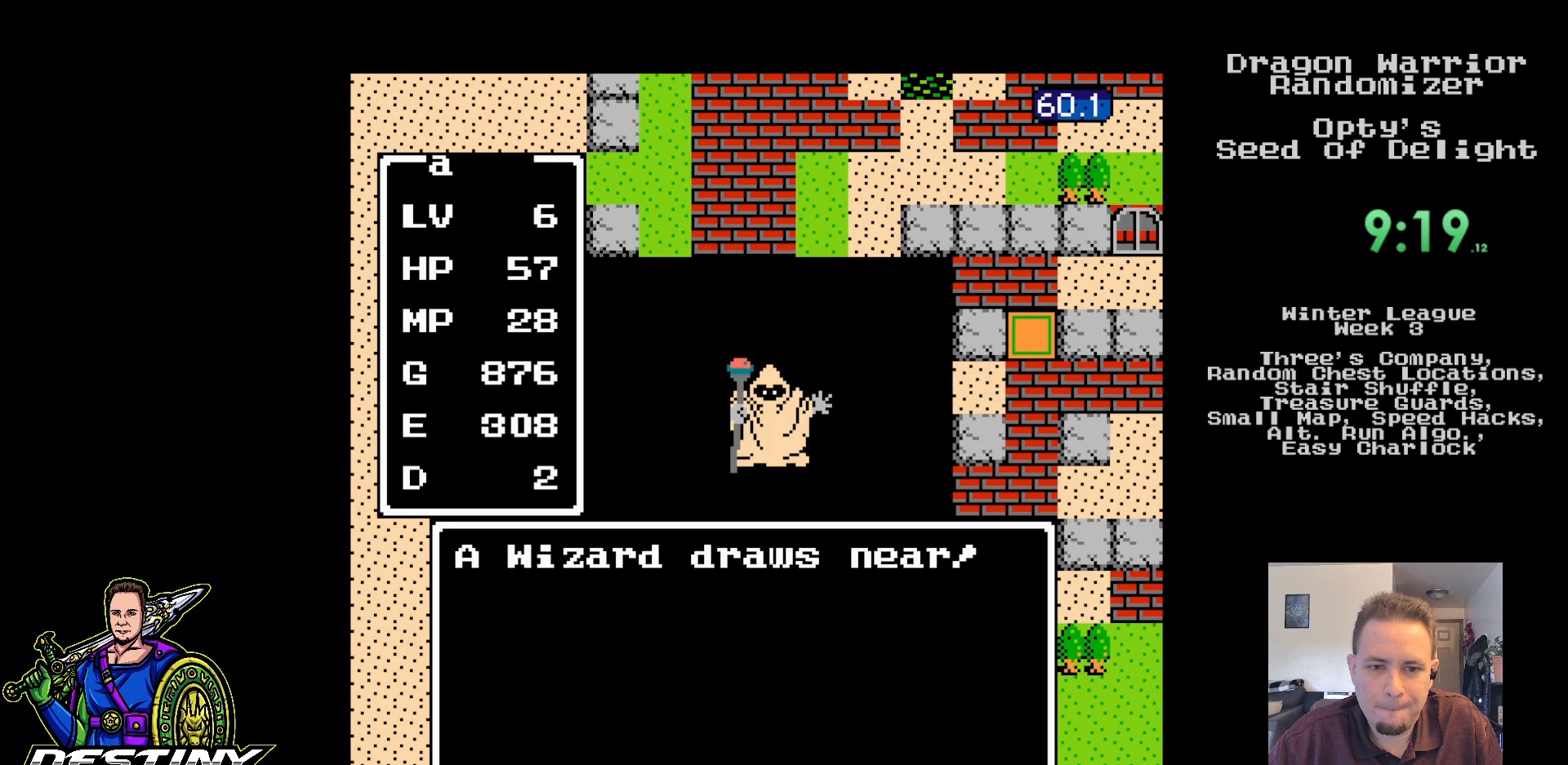
{"buttons": ["DPAD_DOWN"], "events": [[400, "DPAD_DOWN", "down"]]}
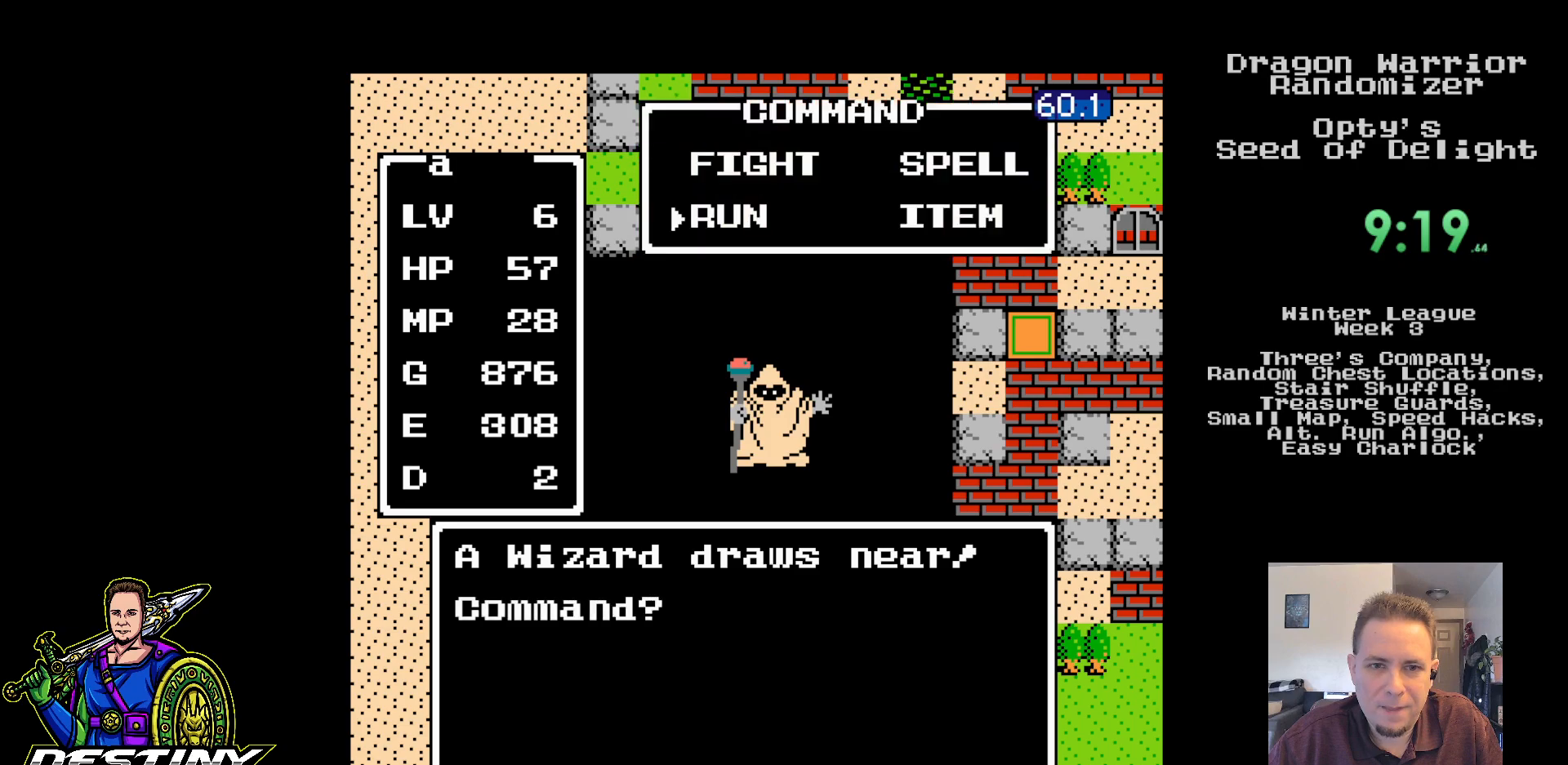
{"buttons": [], "events": [[17, "DPAD_DOWN", "up"], [33, "A", "down"], [150, "A", "up"]]}
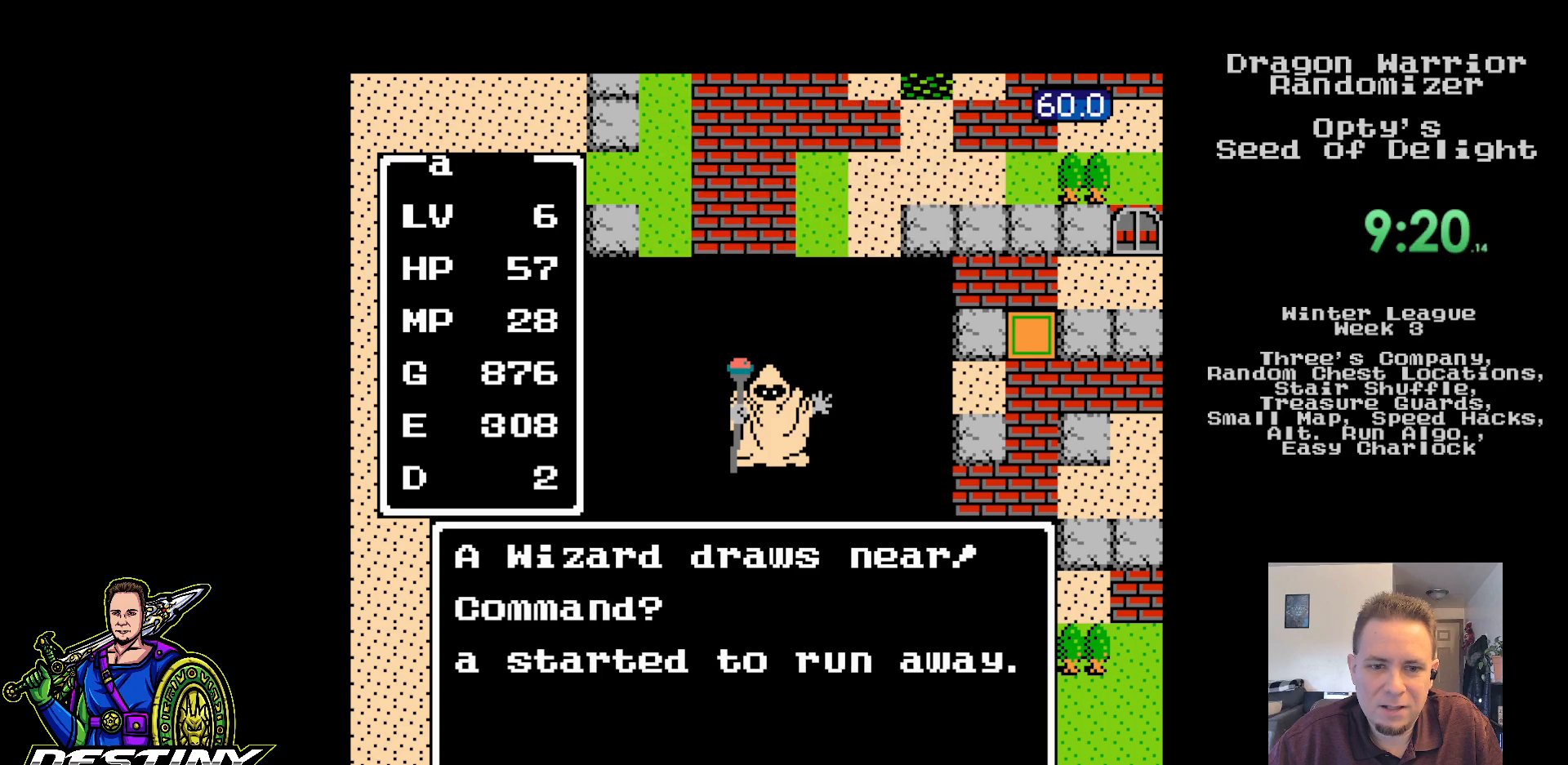
{"buttons": ["DPAD_DOWN"], "events": [[100, "DPAD_DOWN", "down"], [317, "B", "down"], [333, "B", "up"], [350, "B", "down"], [367, "B", "up"], [450, "B", "down"], [467, "B", "up"], [483, "B", "down"], [500, "B", "up"]]}
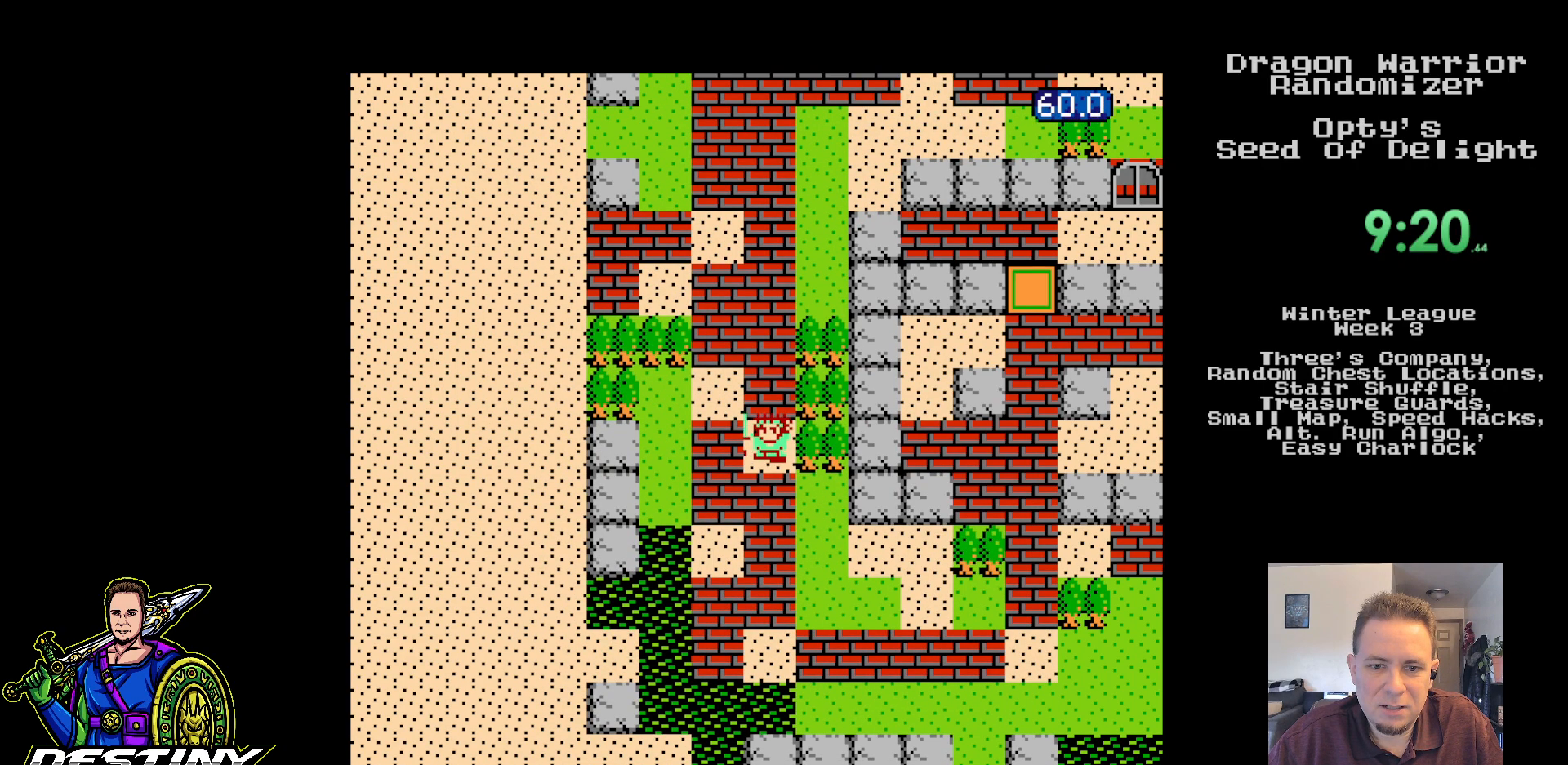
{"buttons": ["DPAD_DOWN"], "events": [[83, "B", "down"], [100, "B", "up"], [117, "B", "down"], [133, "B", "up"], [217, "B", "down"], [233, "B", "up"], [250, "B", "down"], [267, "B", "up"], [350, "B", "down"], [367, "B", "up"], [383, "B", "down"], [400, "B", "up"], [483, "B", "down"], [500, "B", "up"]]}
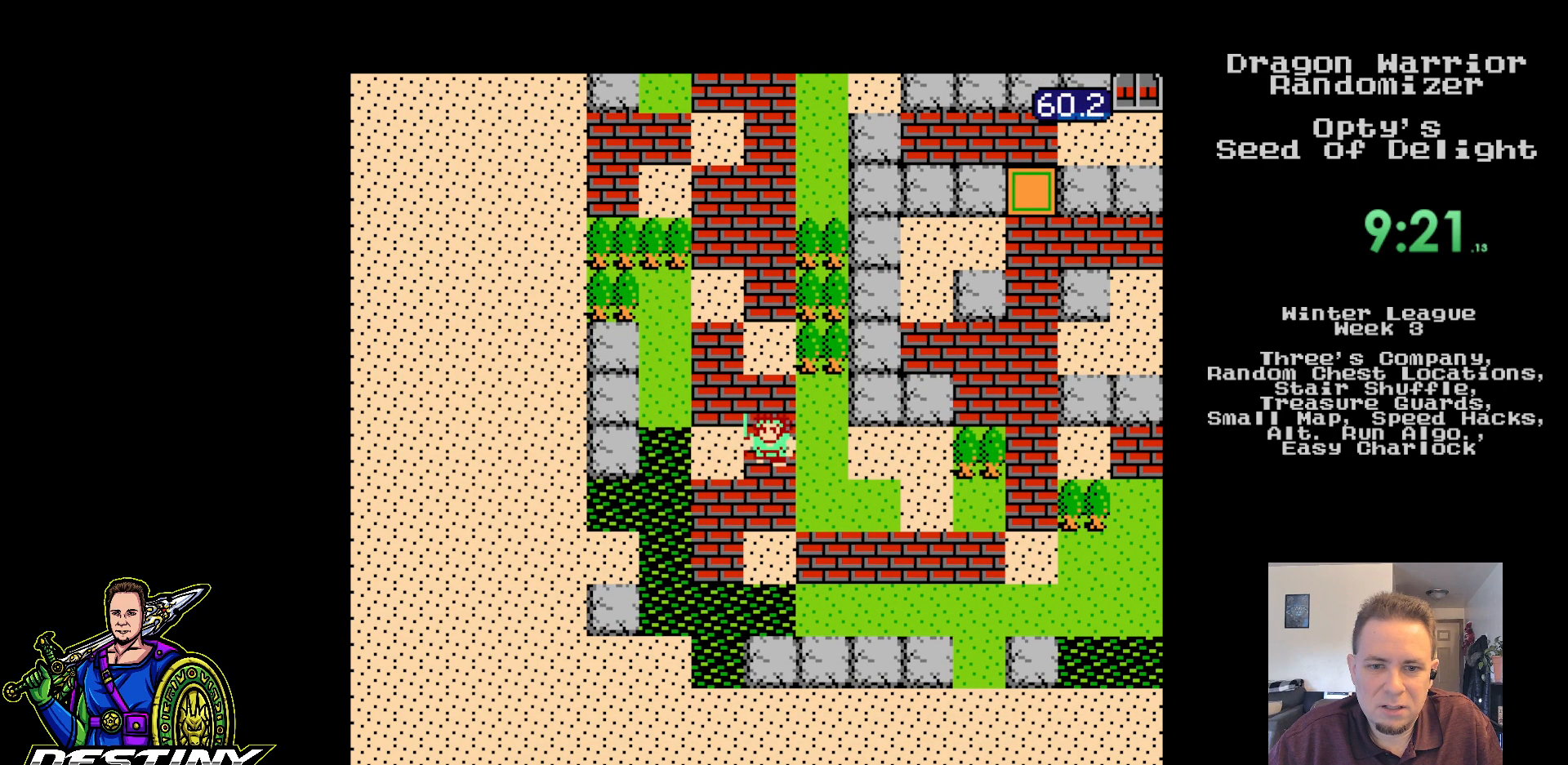
{"buttons": [], "events": [[17, "B", "down"], [33, "B", "up"], [167, "DPAD_RIGHT", "down"], [200, "DPAD_DOWN", "up"], [467, "DPAD_RIGHT", "up"]]}
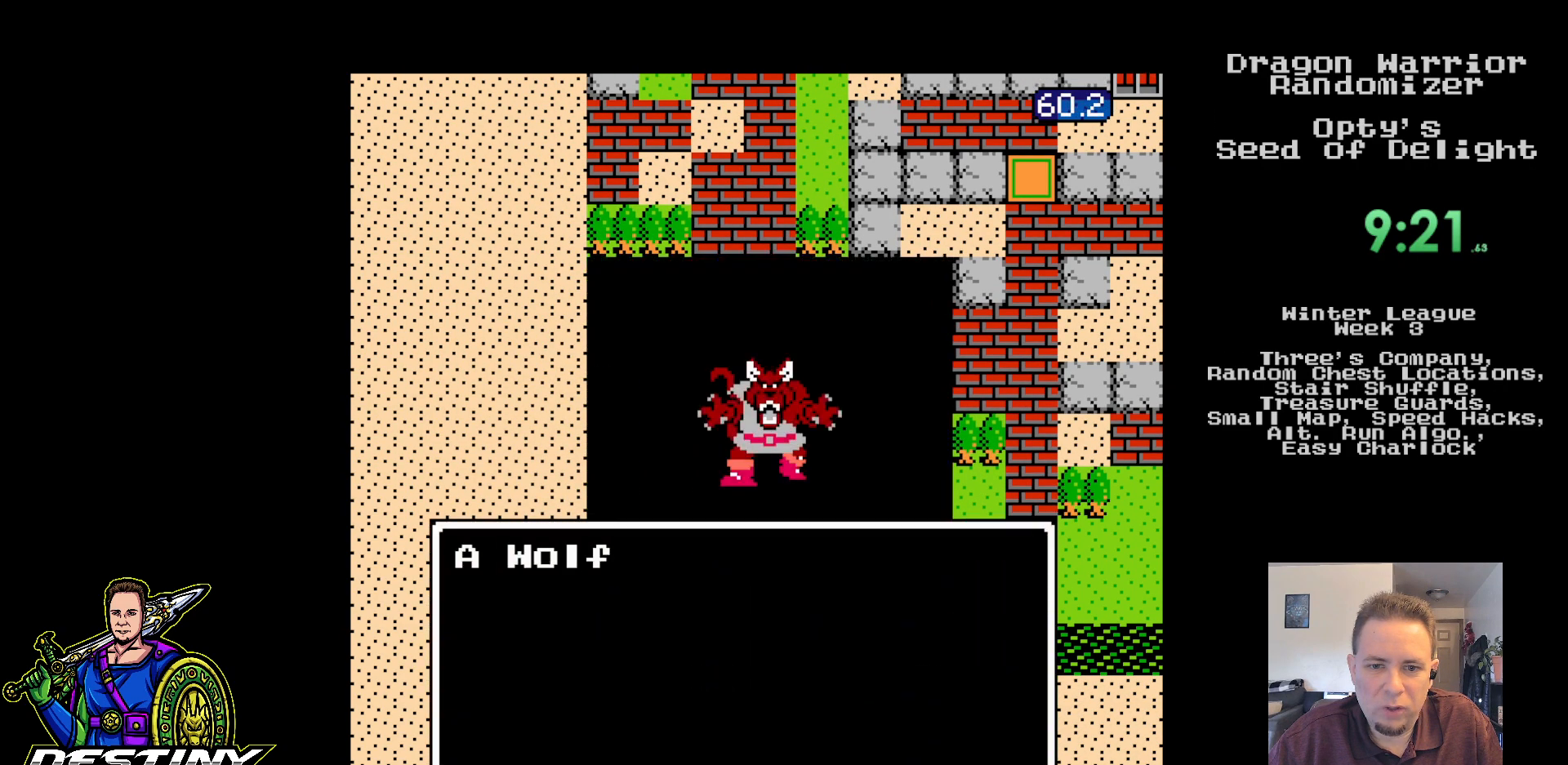
{"buttons": [], "events": []}
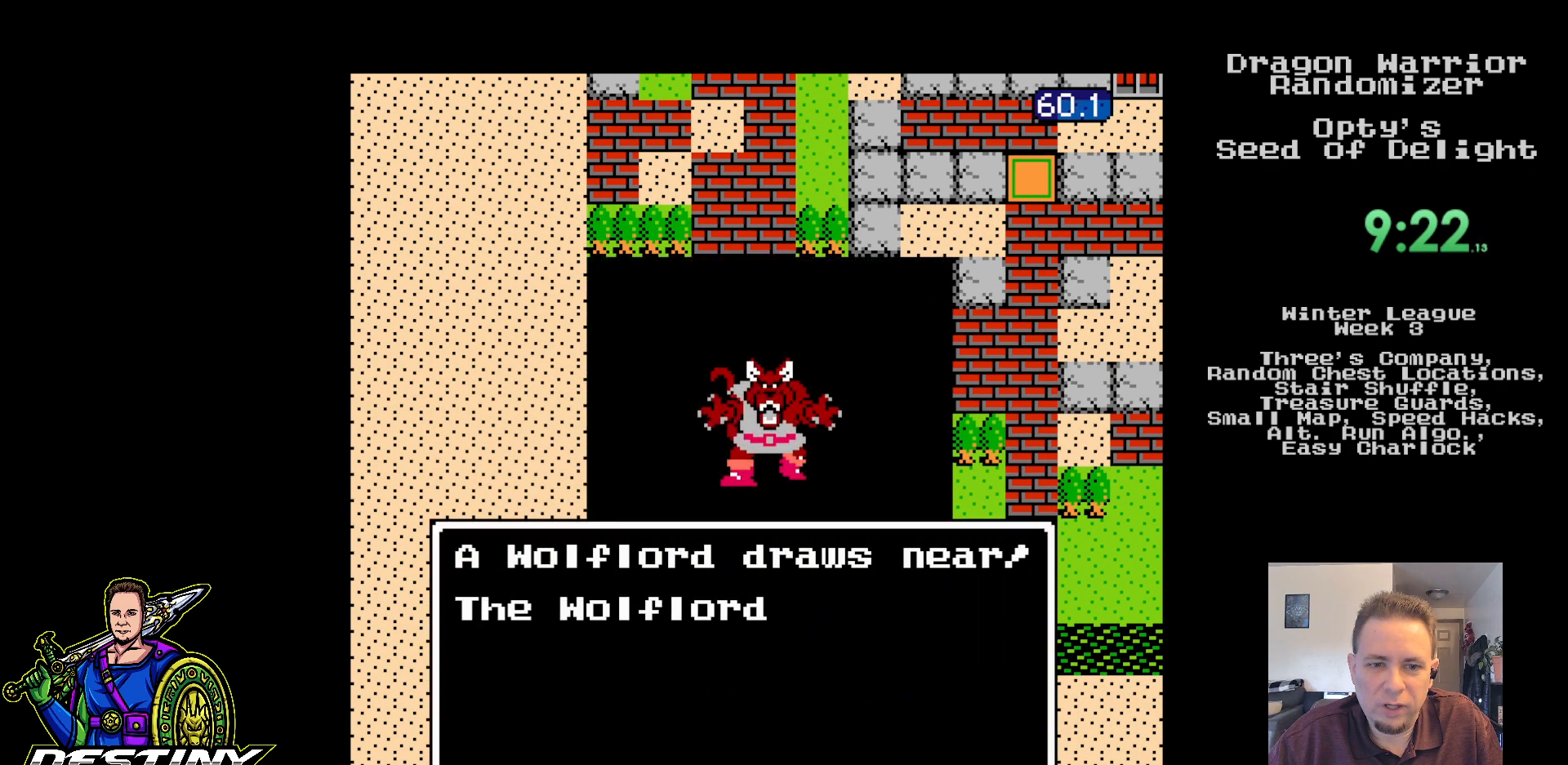
{"buttons": [], "events": []}
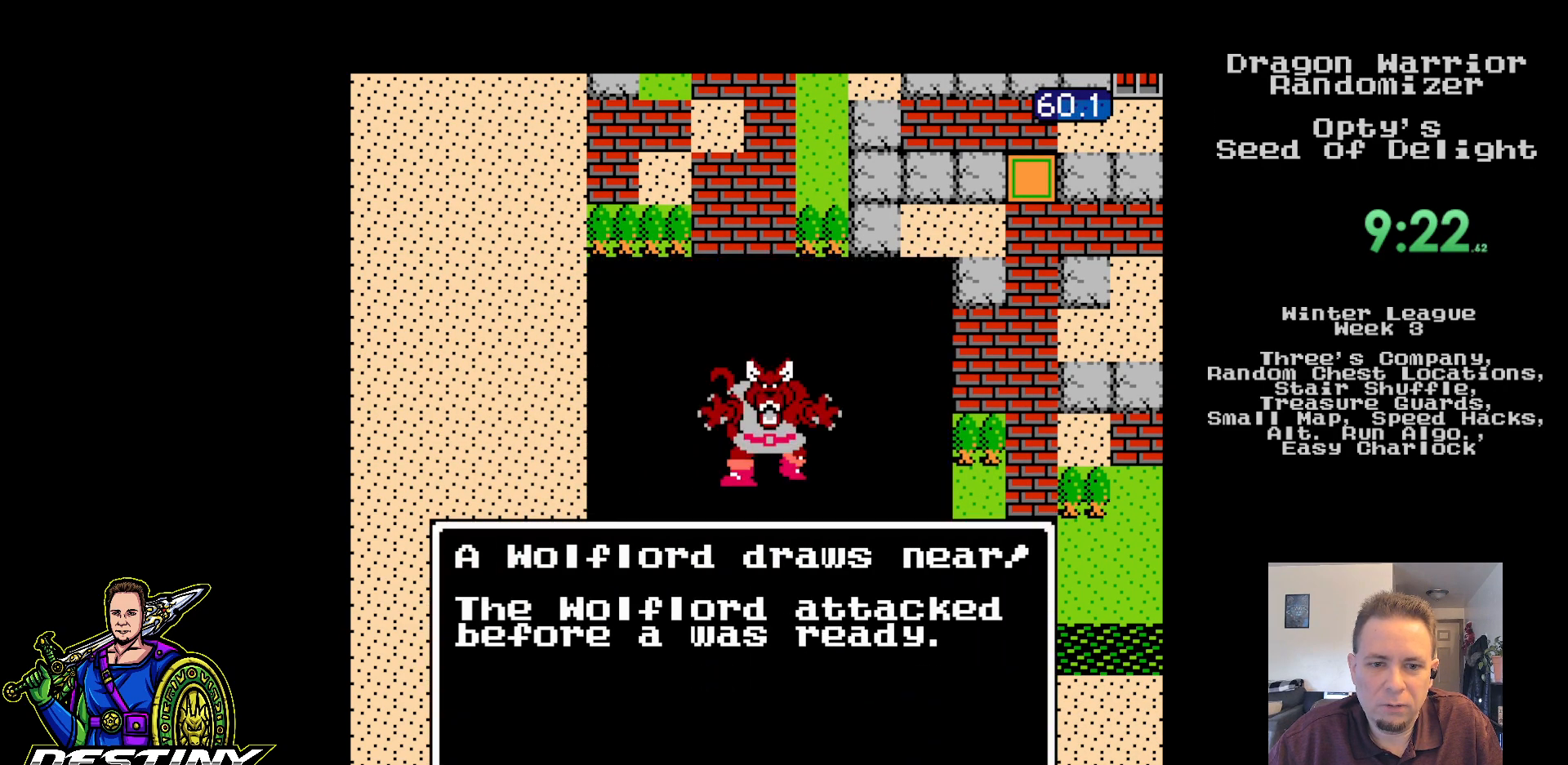
{"buttons": [], "events": []}
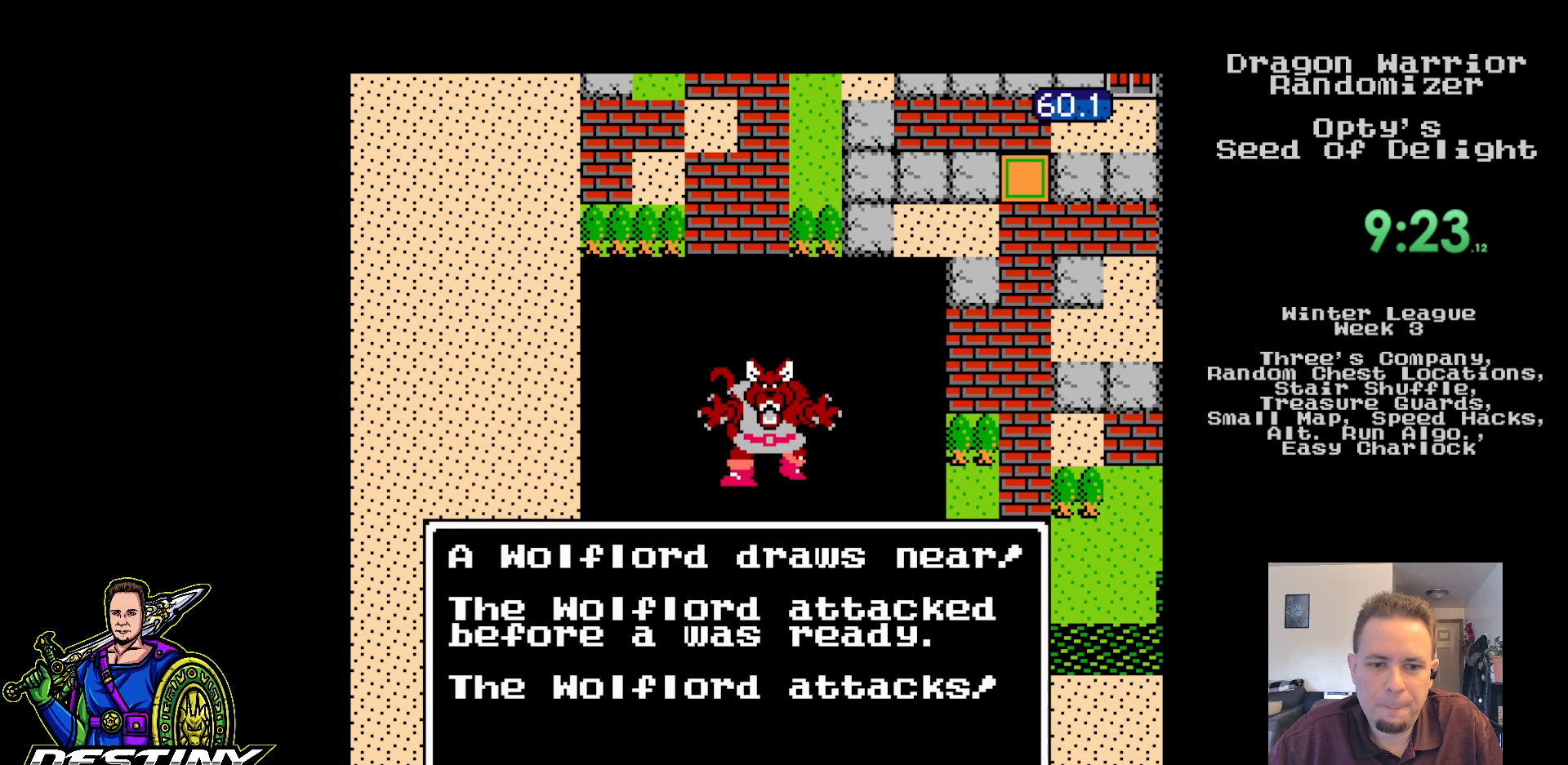
{"buttons": [], "events": []}
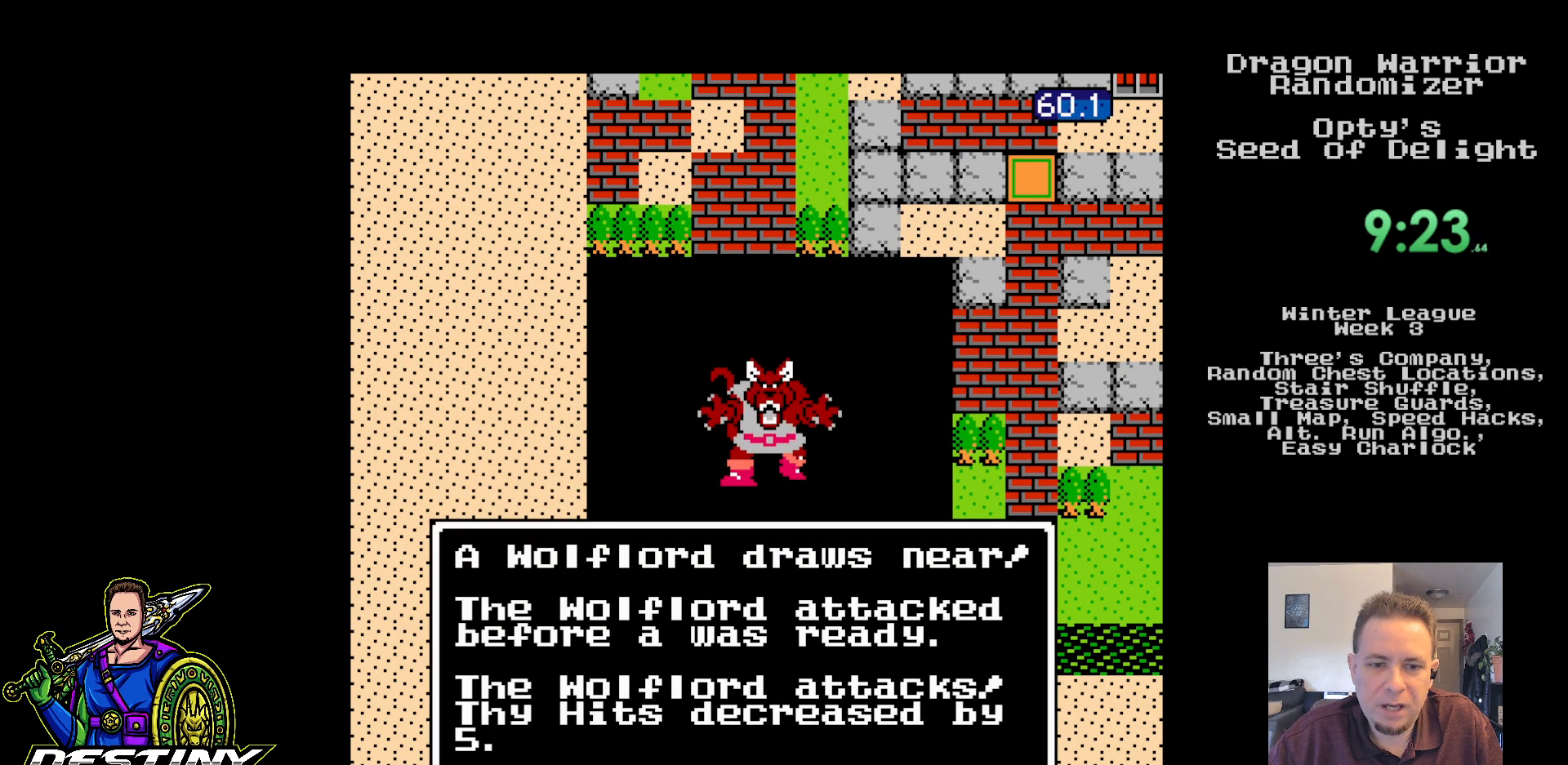
{"buttons": [], "events": []}
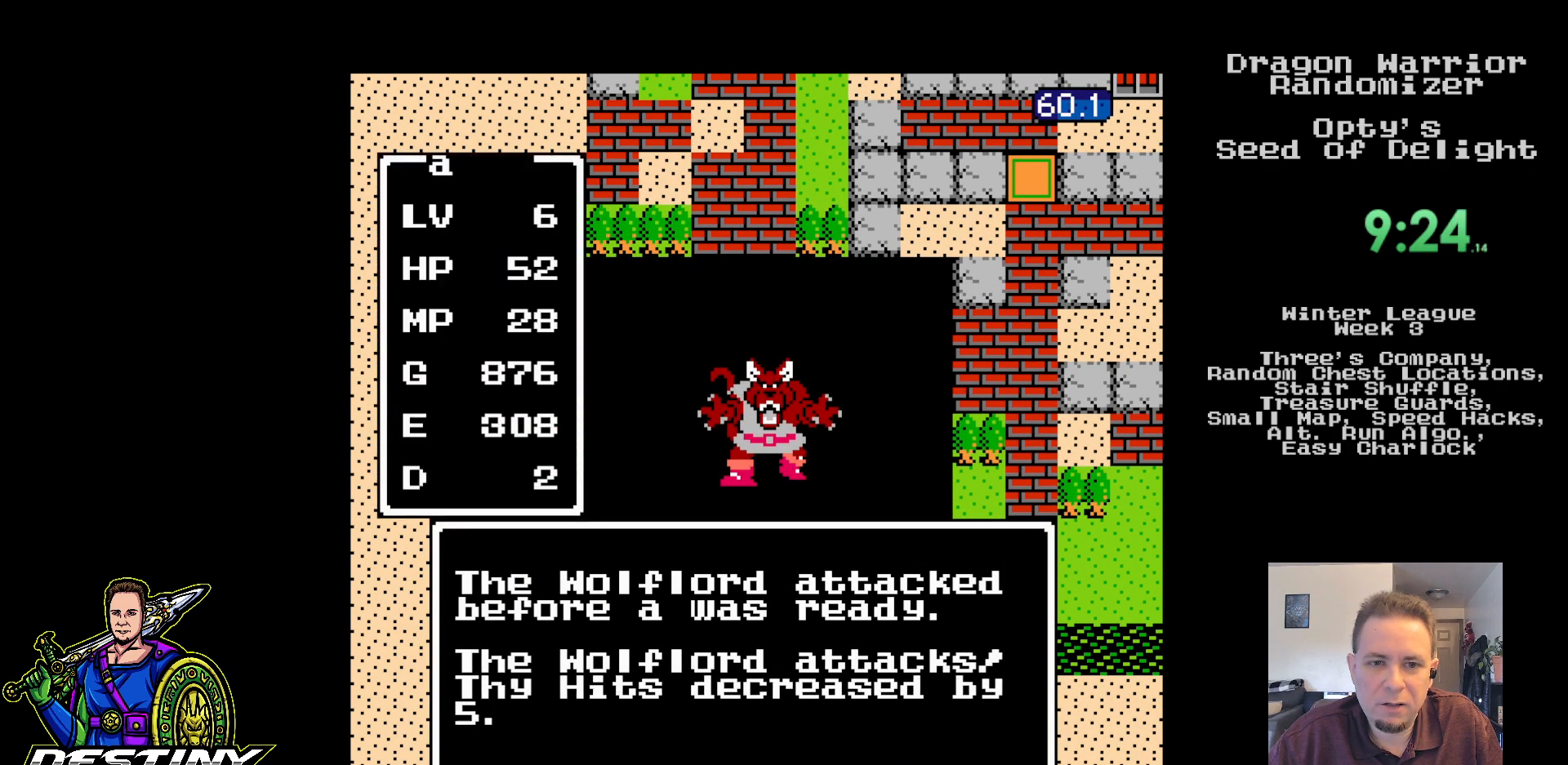
{"buttons": [], "events": []}
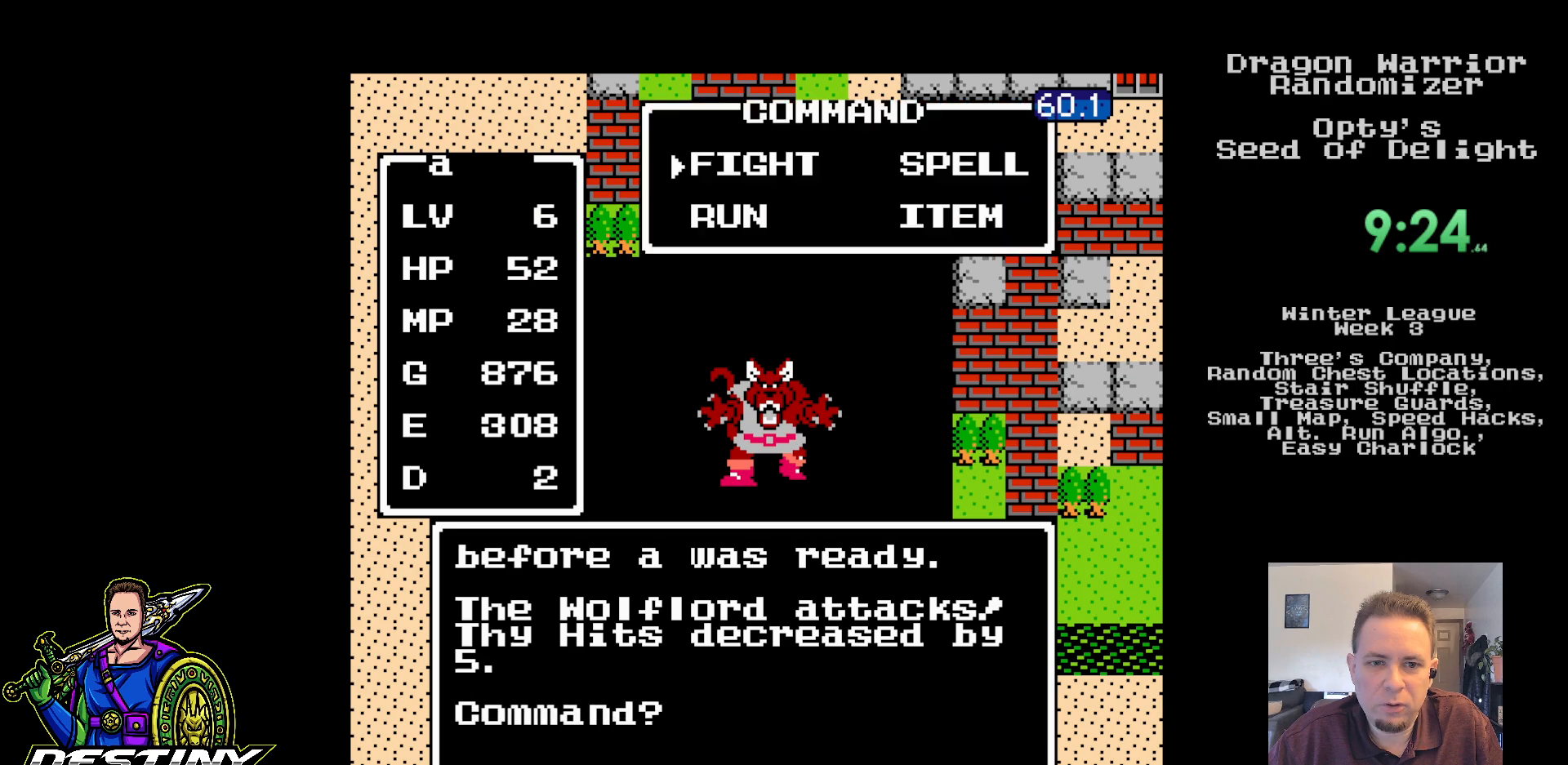
{"buttons": [], "events": [[150, "DPAD_RIGHT", "down"], [250, "DPAD_RIGHT", "up"], [317, "A", "down"], [450, "A", "up"]]}
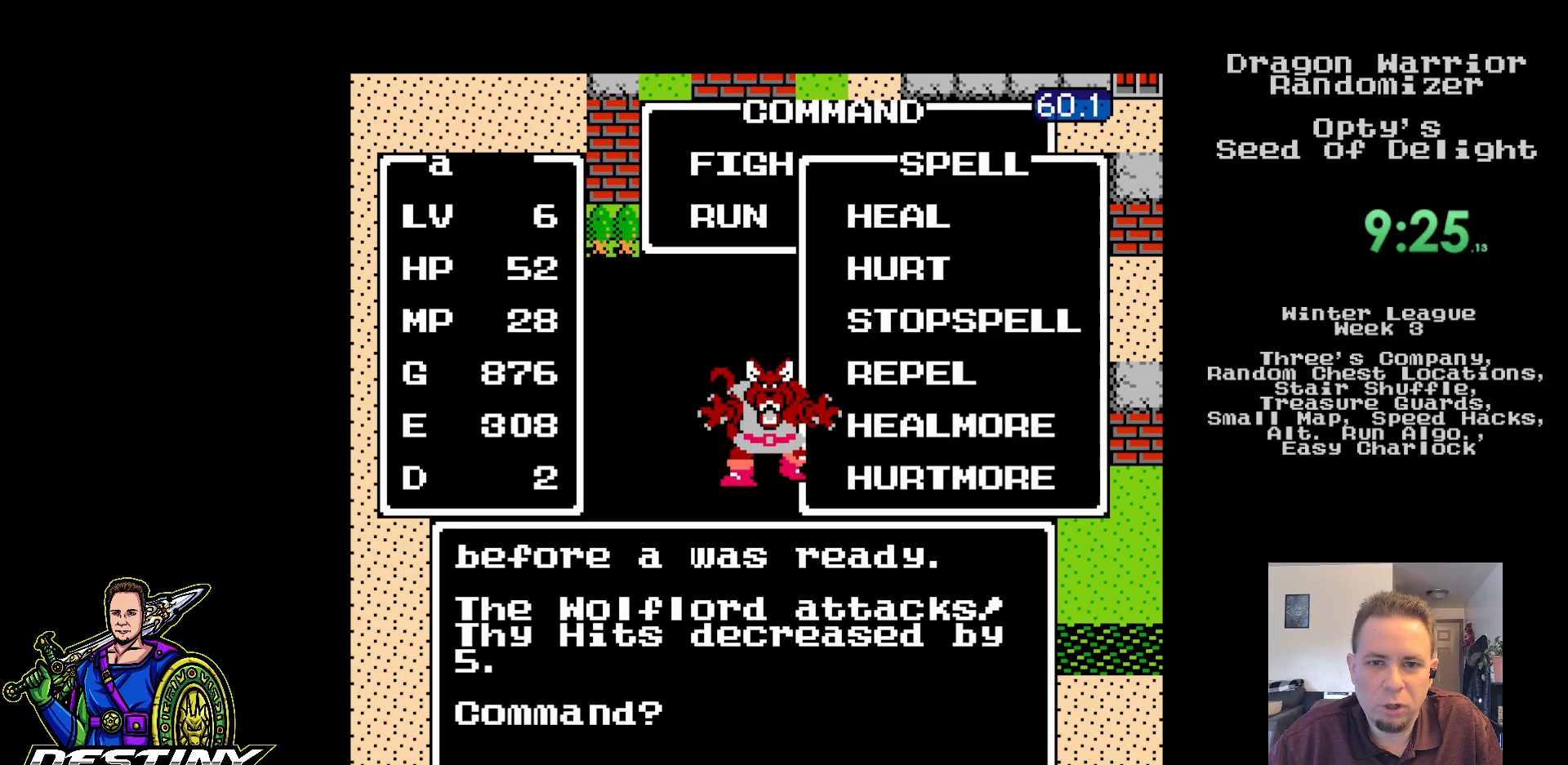
{"buttons": [], "events": [[200, "DPAD_UP", "down"], [283, "DPAD_UP", "up"], [383, "A", "down"], [500, "A", "up"]]}